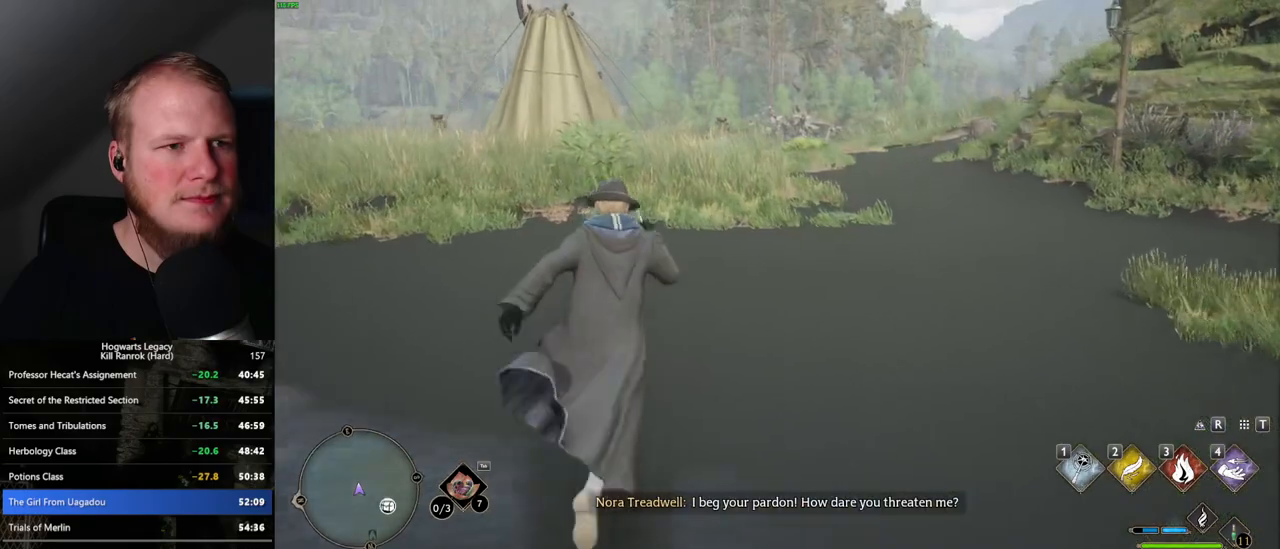
Gameplay with keyboard and mouse; each line is a JSON object with the keys and mouse buttons held at the frame after it. "events" lists presses ("down") and releases ("up") of ".", "/", "0", "1", "2", "3", "4", "5", "6", "7", "8", "9", "a", "alt_l", "alt_r", "b", "backslash", "backspace", "c", "caps_lock", "comma", "ctrl_l", "ctrl_r", "d", "e", "equals", "escape", "f", "f1", "f10", "f11", "f12", "f2", "f3", "f4", "f5", "f6", "f7", "f8", "f9", "g", "h", "i", "j", "k", "l", "lbracket", "m", "minus", "n", "o", "p", "q", "quote", "r", "rbracket", "return", "s", "semicolon", "shift_l", "shift_r", "space", "super", "t", "tab", "tilde", "u", "v", "w", "x", "y", "z", "mouse_left", "mouse_wheel", "mouse_right", "mouse_mb4" and "mouse_mb5" between this image and that frame as [ms after this image, input, new state], when the widget could be followed in between. "mouse_left", "mouse_wheel", "mouse_right", "mouse_mb4", "mouse_mb5" = the "left", "wheel", "right", "mb4", "mb5" buttons of the "mouse" list. No other keys are recorded. "wheel" means that the mouse wheel is clicked or scrolled. Mouse movement is not recorded.
{"keys": ["w"], "mouse": [], "events": []}
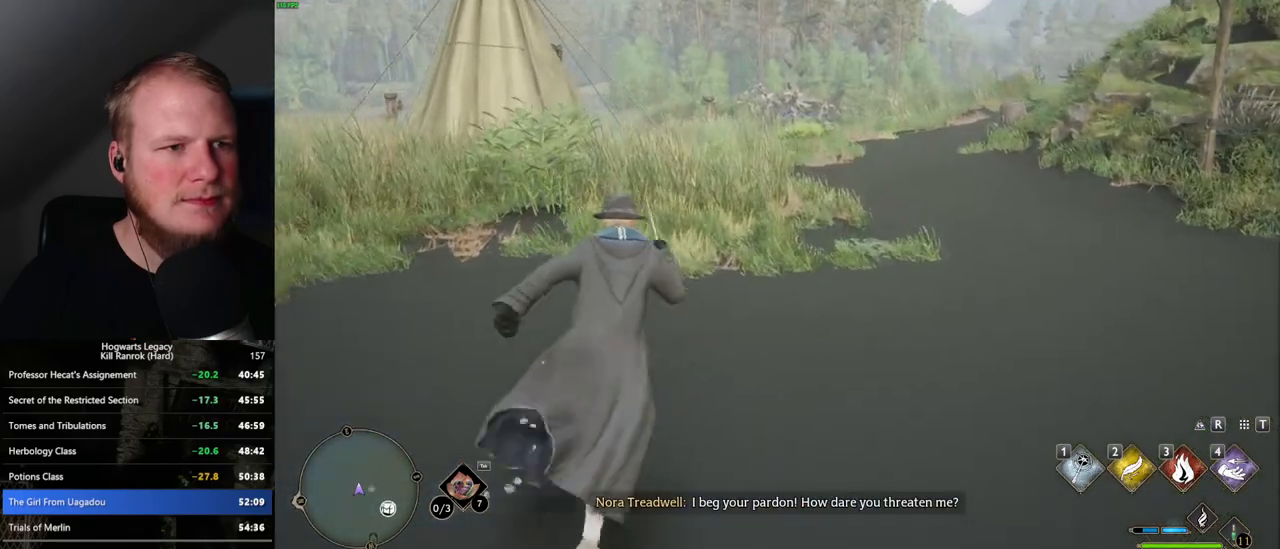
{"keys": ["w"], "mouse": [], "events": []}
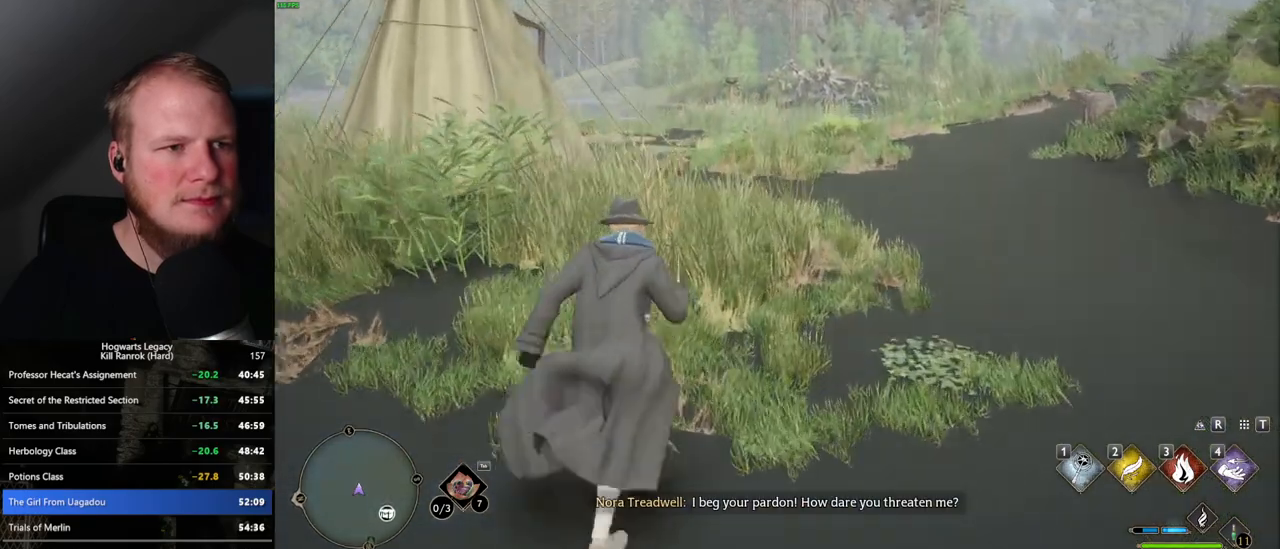
{"keys": ["w"], "mouse": [], "events": []}
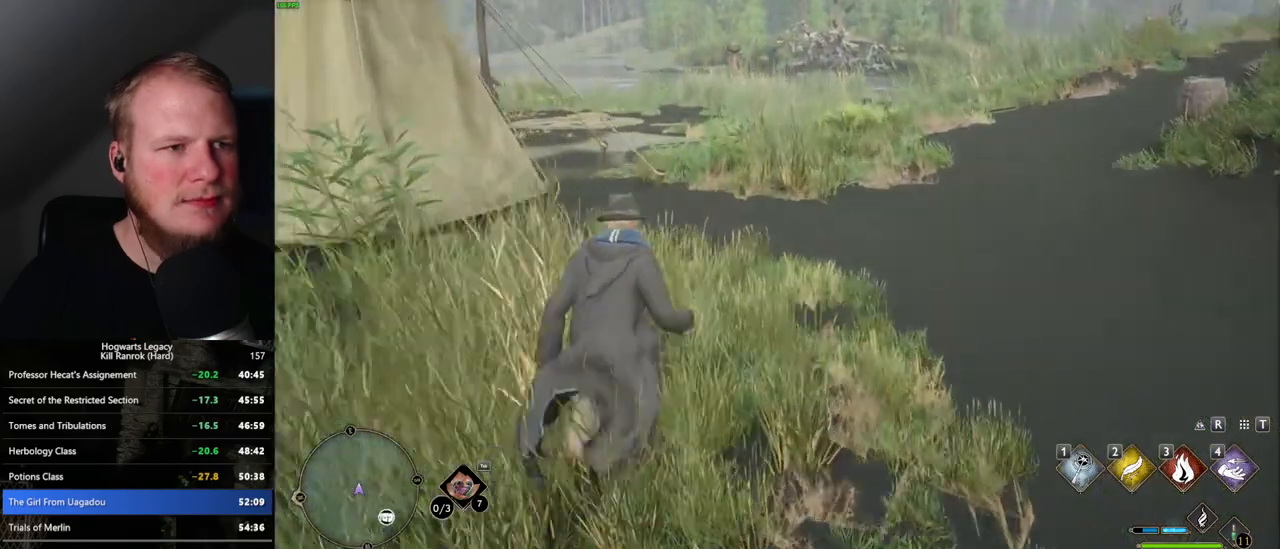
{"keys": ["w"], "mouse": [], "events": []}
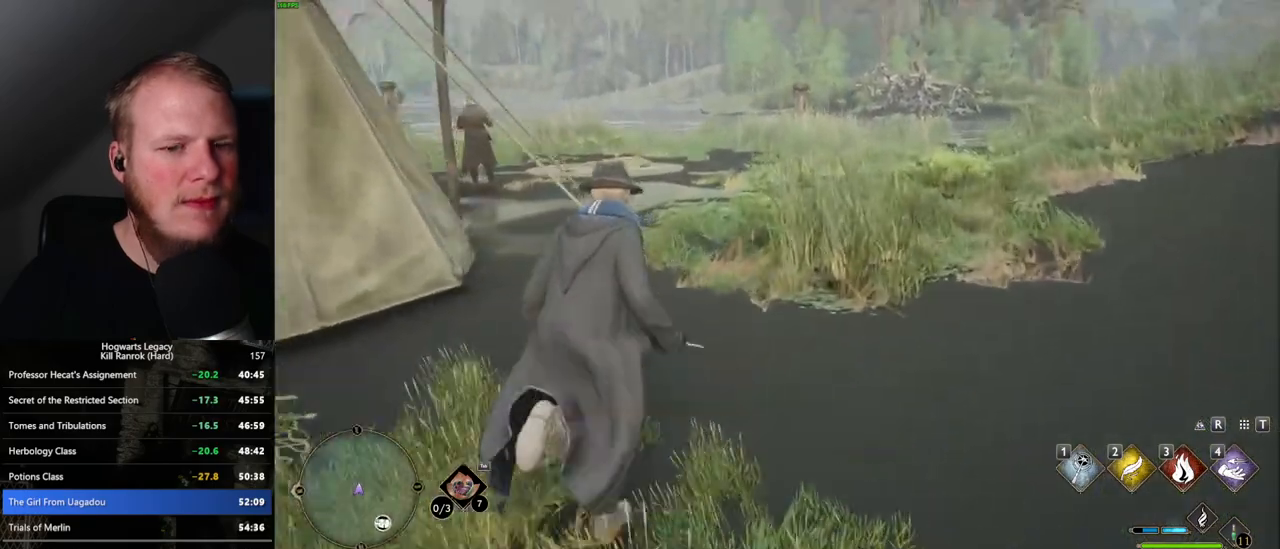
{"keys": ["w"], "mouse": [], "events": []}
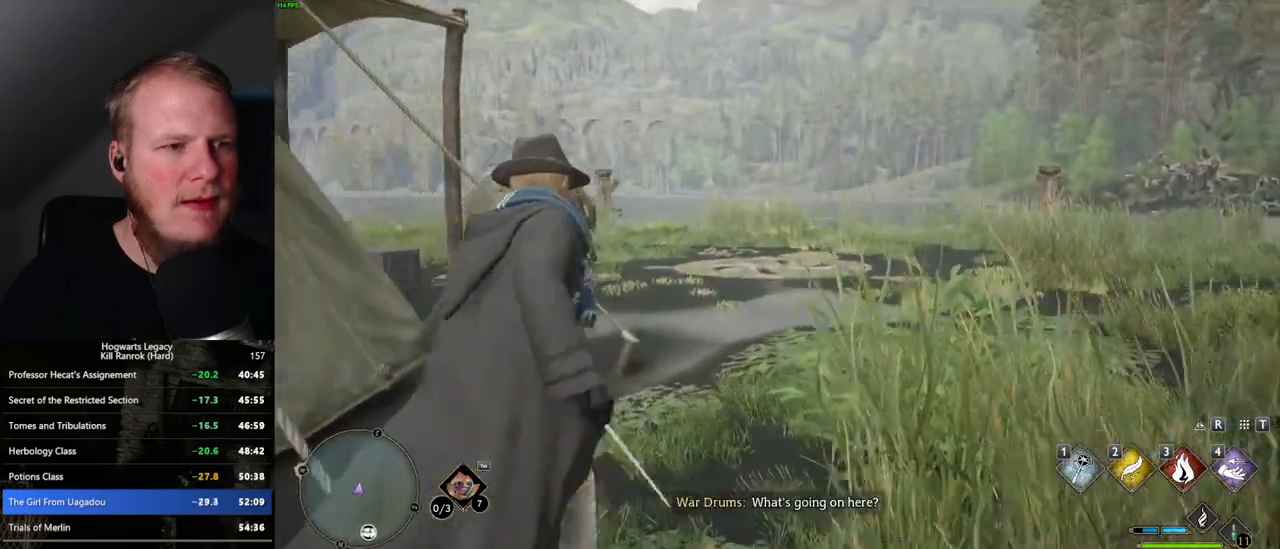
{"keys": ["w"], "mouse": [], "events": []}
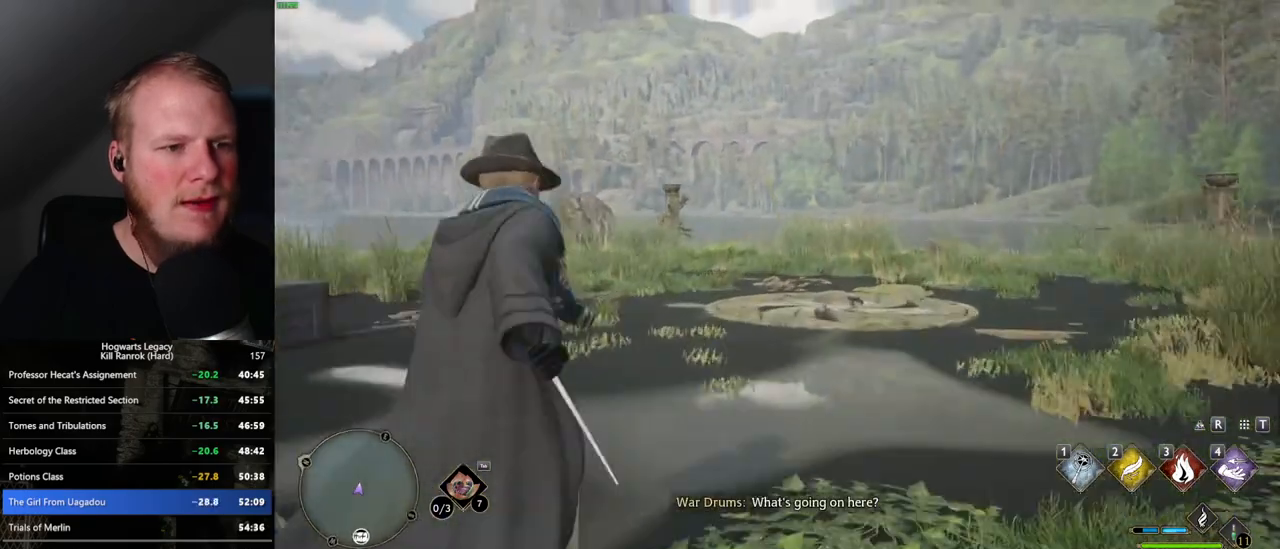
{"keys": [], "mouse": [], "events": [[34, "a", "down"], [250, "a", "up"], [434, "w", "up"]]}
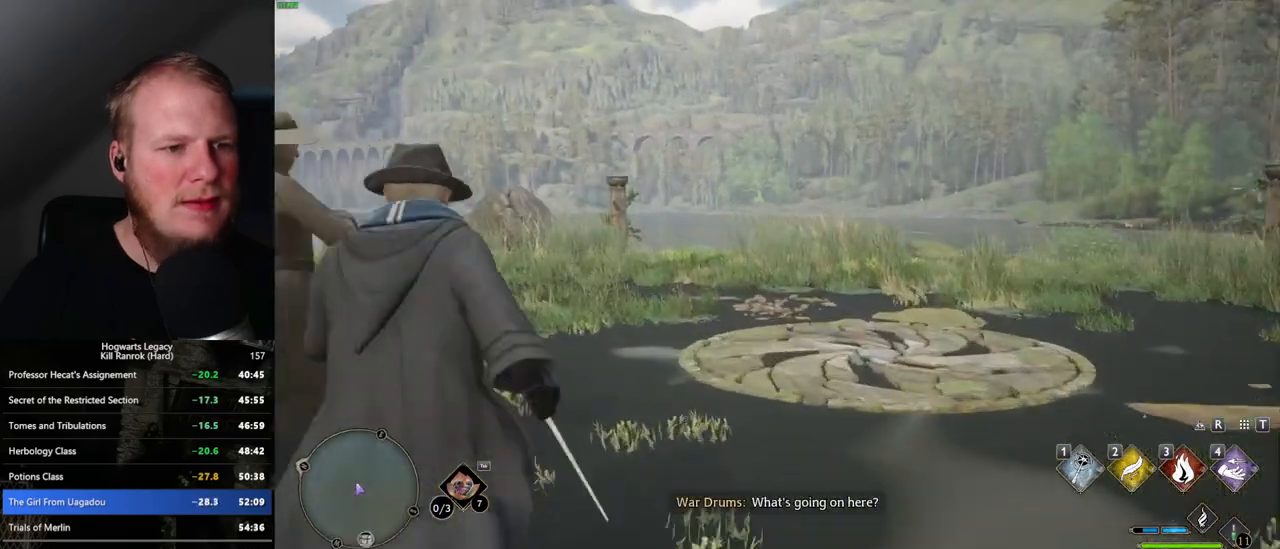
{"keys": [], "mouse": [], "events": []}
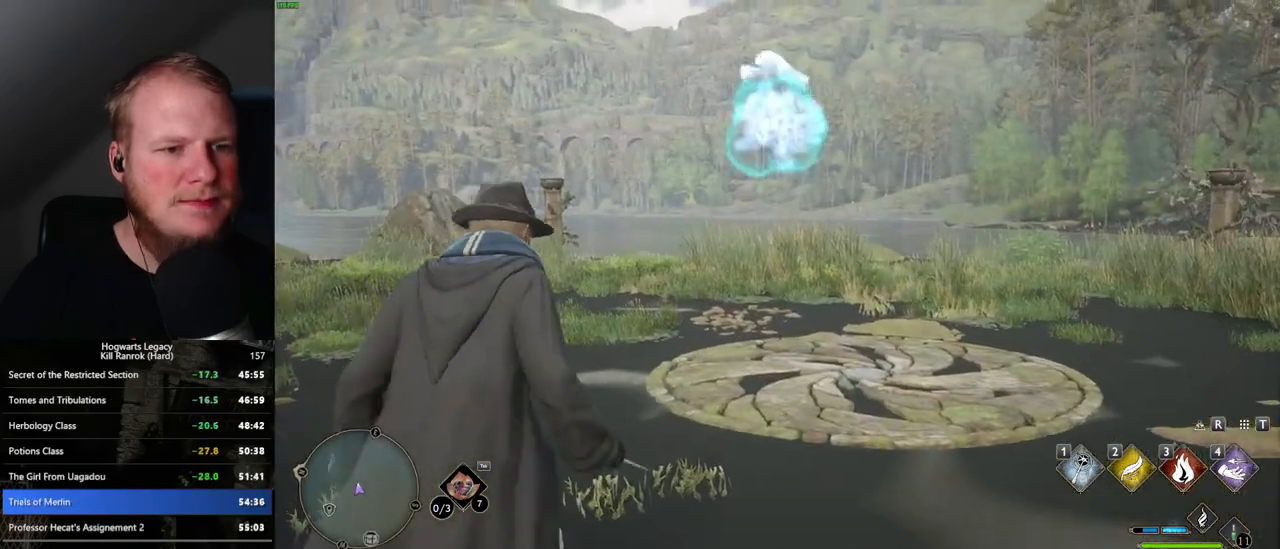
{"keys": [], "mouse": [], "events": []}
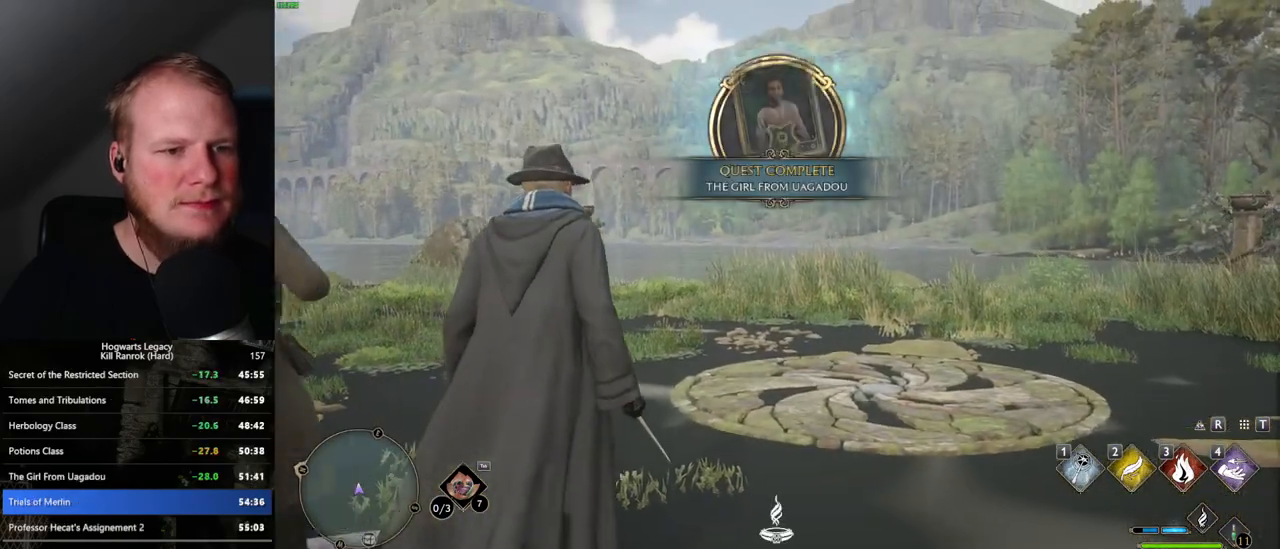
{"keys": [], "mouse": [], "events": []}
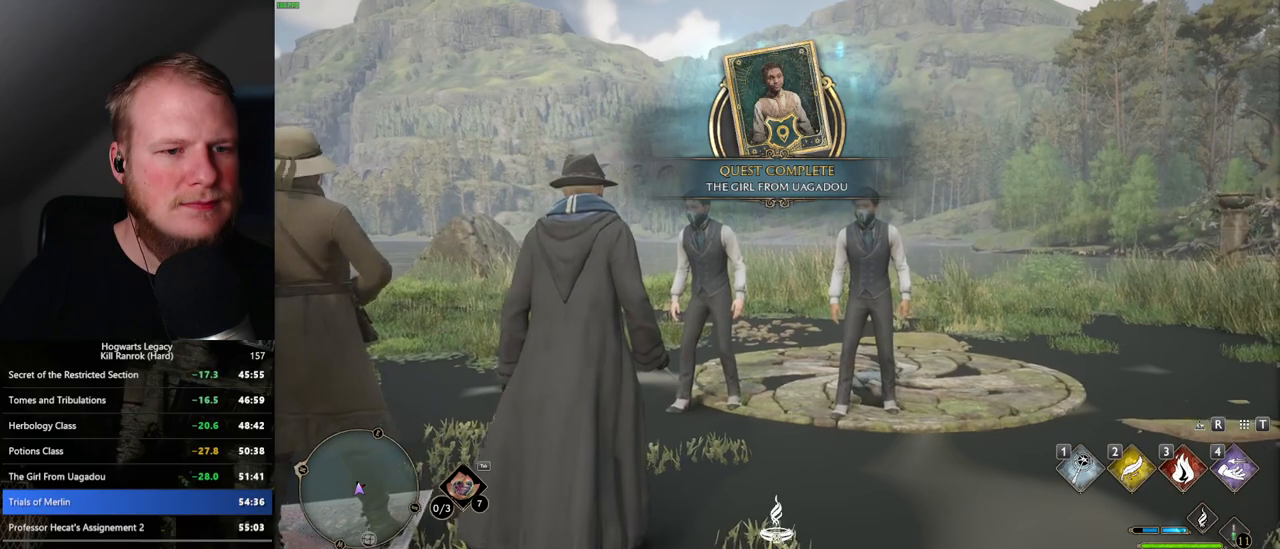
{"keys": ["q"], "mouse": [], "events": [[134, "q", "down"]]}
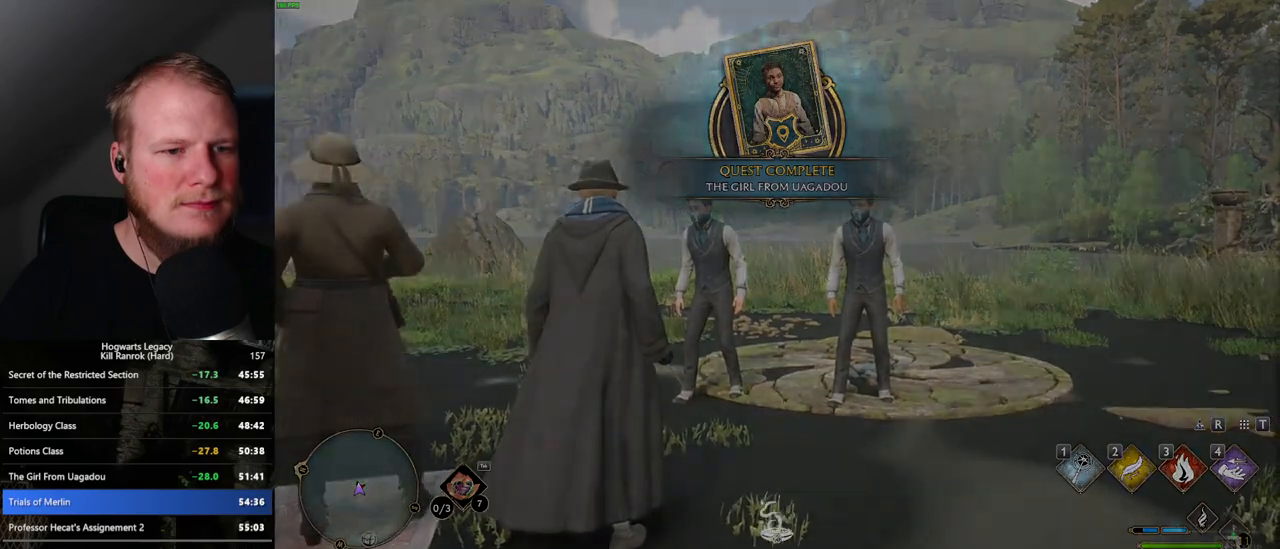
{"keys": ["q"], "mouse": [], "events": []}
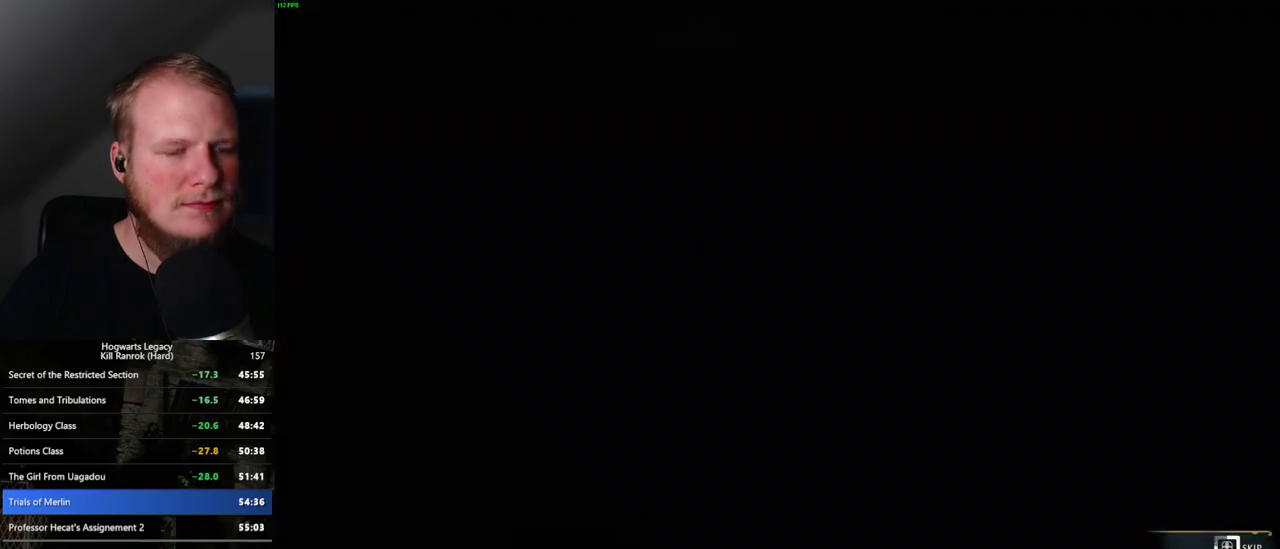
{"keys": ["q"], "mouse": [], "events": []}
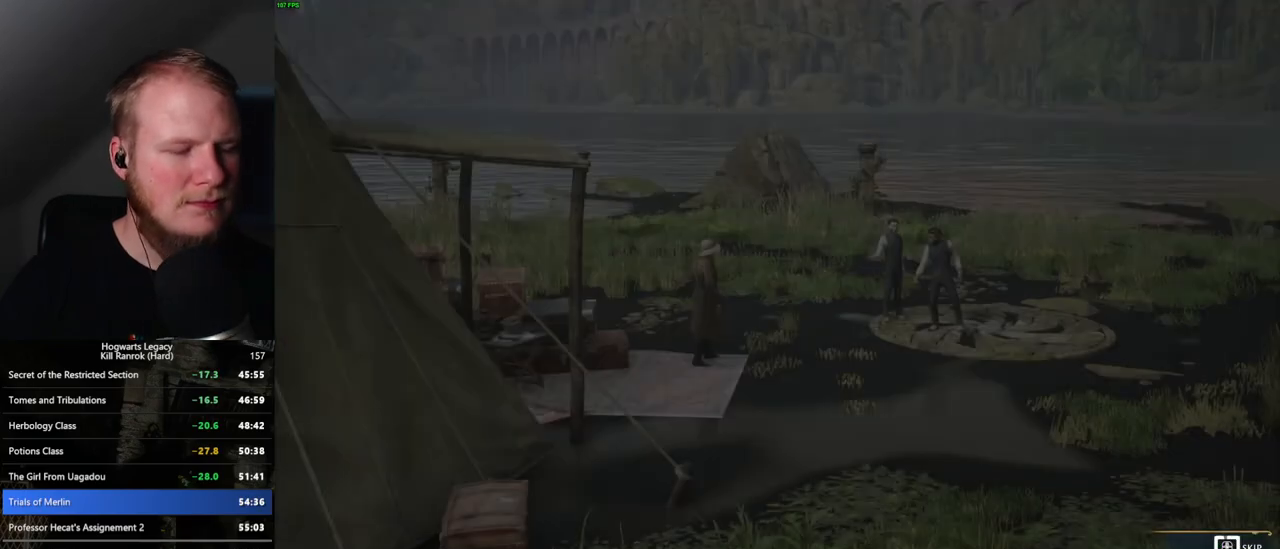
{"keys": ["q"], "mouse": [], "events": []}
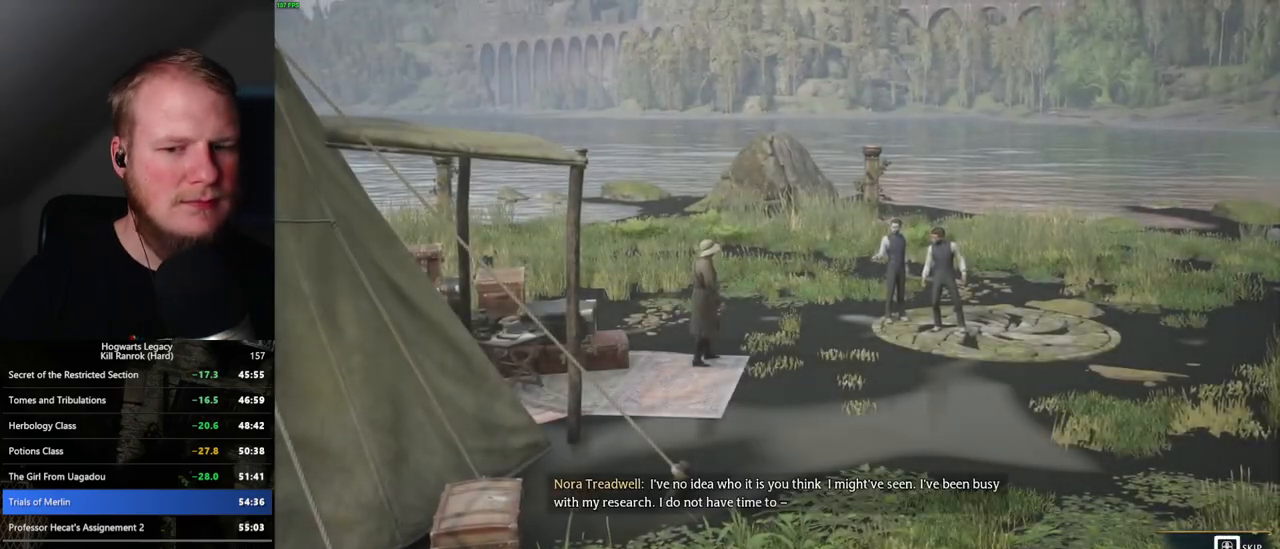
{"keys": [], "mouse": ["right"], "events": [[350, "q", "up"], [484, "mouse_right", "down"]]}
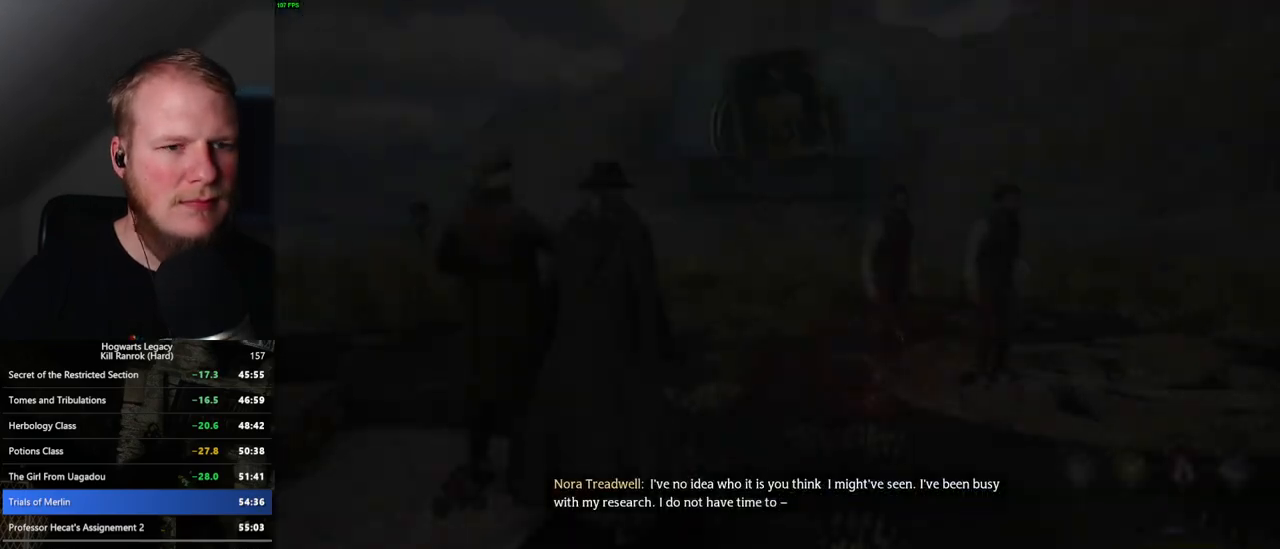
{"keys": [], "mouse": ["right"], "events": [[184, "3", "down"], [267, "3", "up"]]}
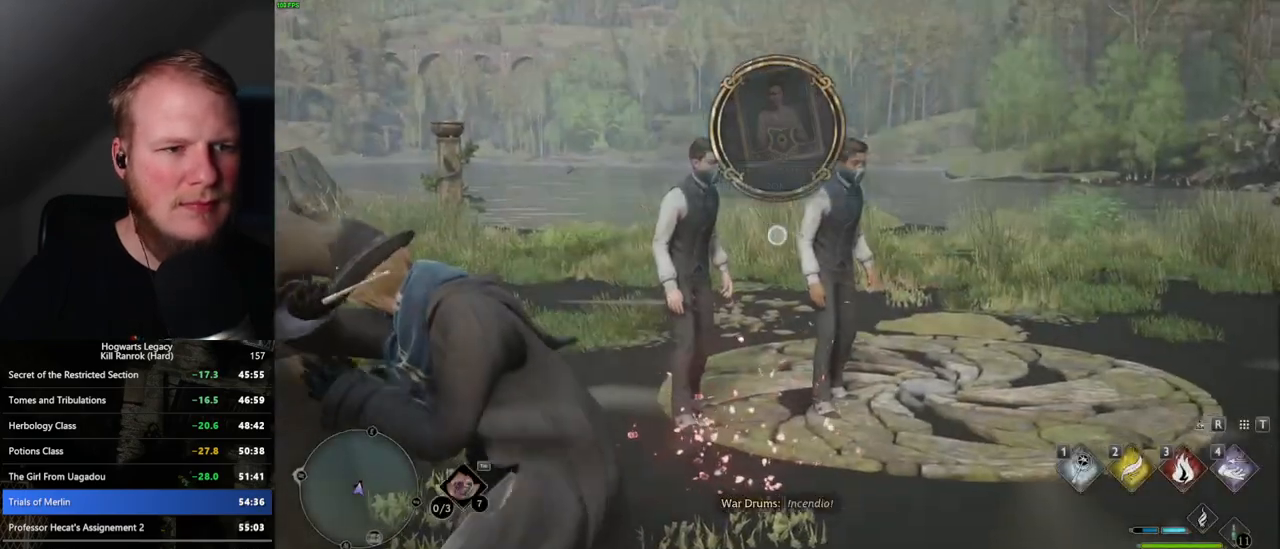
{"keys": [], "mouse": ["right"], "events": [[200, "3", "down"], [267, "3", "up"], [367, "3", "down"], [434, "3", "up"]]}
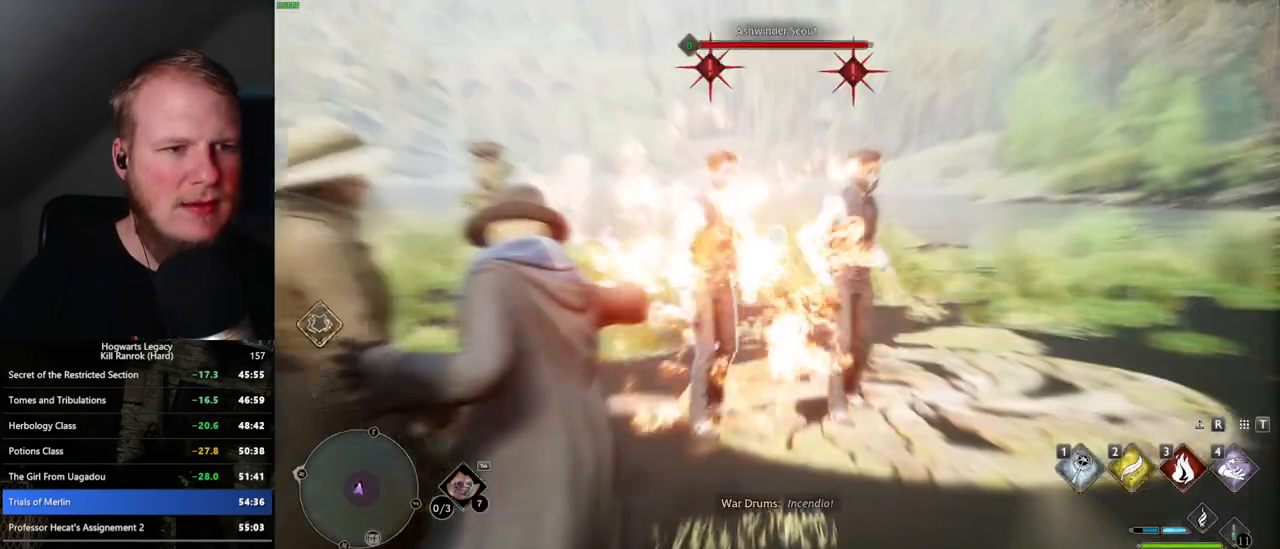
{"keys": [], "mouse": ["right"], "events": [[17, "3", "down"], [84, "3", "up"], [167, "3", "down"], [250, "3", "up"]]}
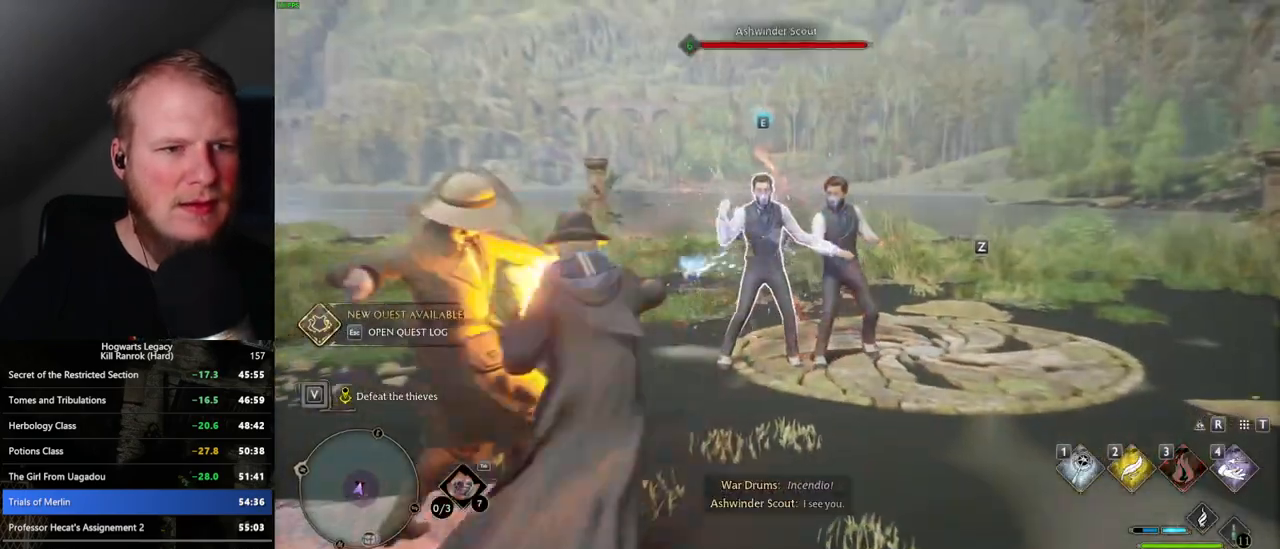
{"keys": [], "mouse": [], "events": [[34, "mouse_right", "up"], [100, "z", "down"], [217, "z", "up"], [334, "z", "down"], [434, "z", "up"]]}
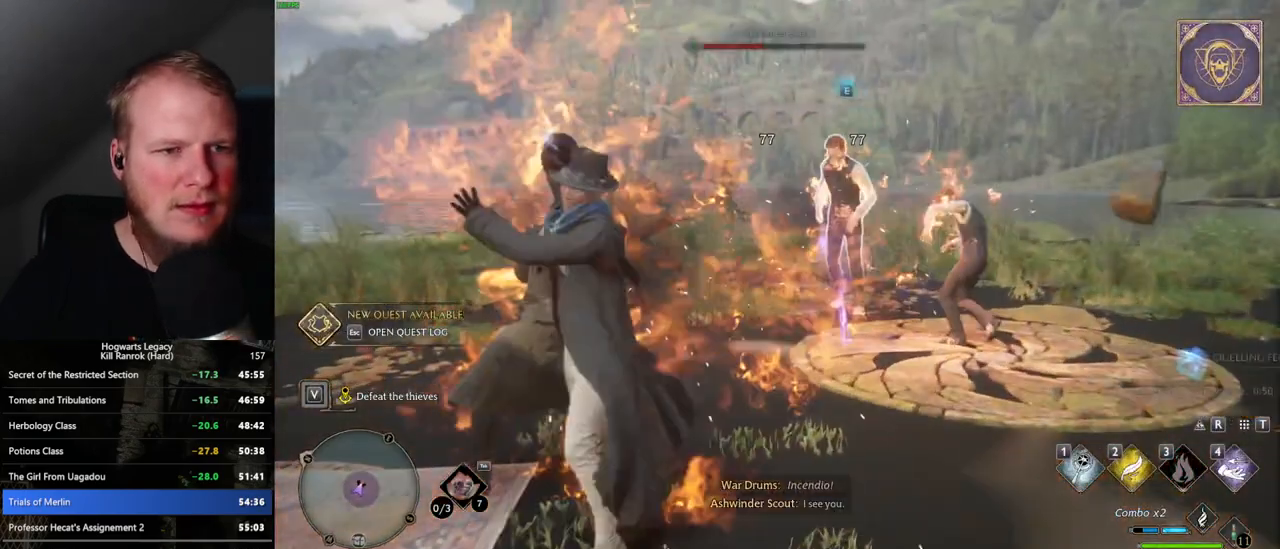
{"keys": [], "mouse": [], "events": []}
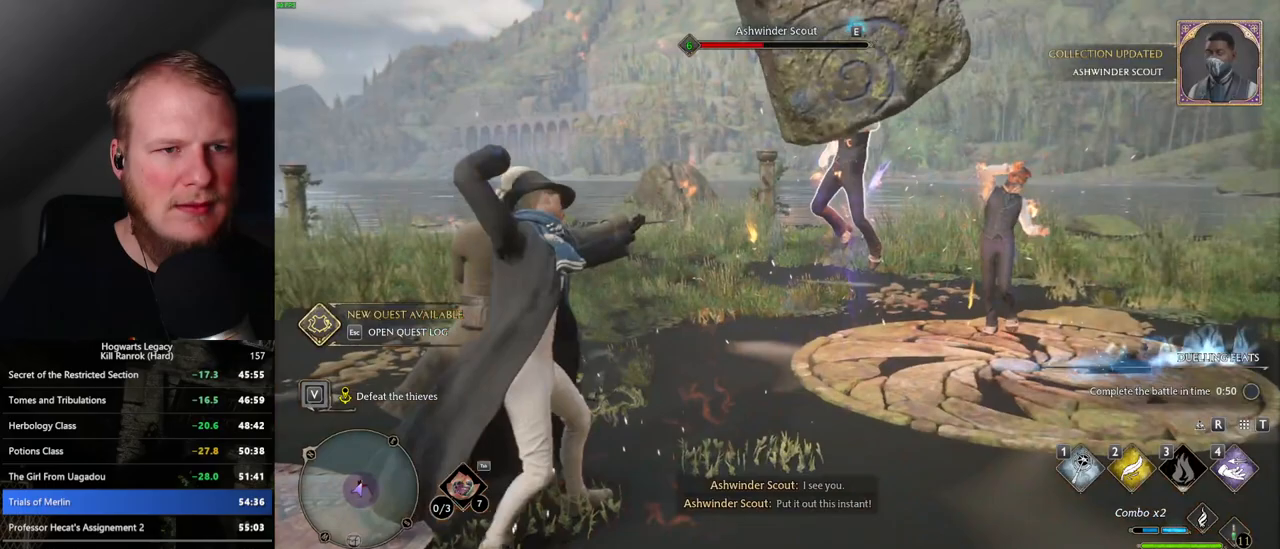
{"keys": ["z"], "mouse": [], "events": [[234, "z", "down"], [350, "z", "up"], [434, "z", "down"]]}
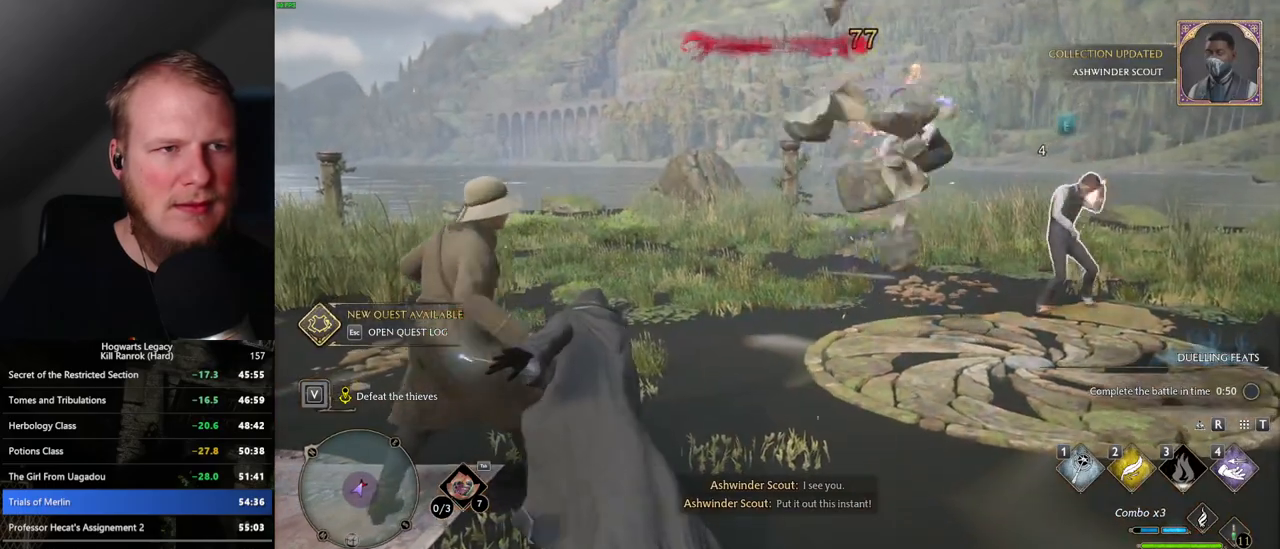
{"keys": [], "mouse": [], "events": [[17, "z", "up"], [117, "z", "down"], [200, "z", "up"], [350, "z", "down"], [467, "z", "up"]]}
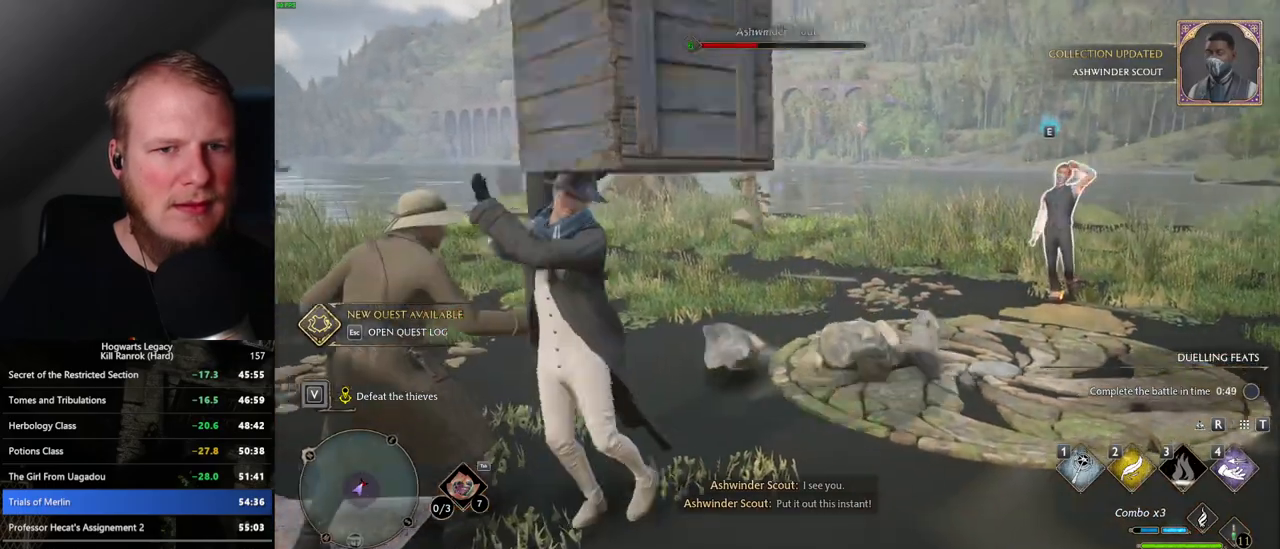
{"keys": [], "mouse": [], "events": []}
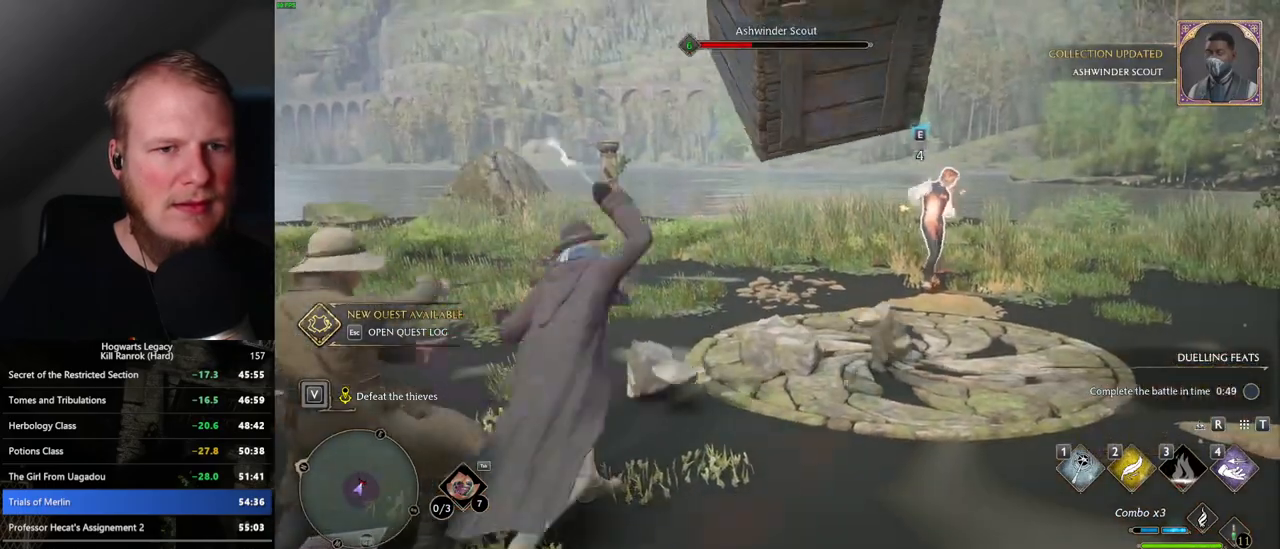
{"keys": [], "mouse": [], "events": []}
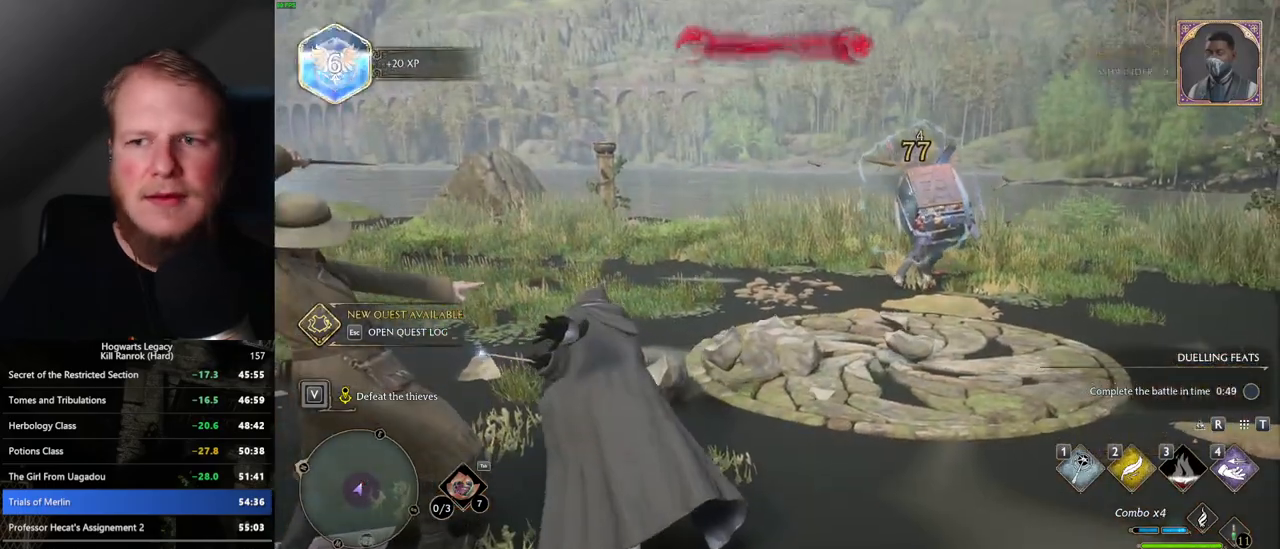
{"keys": [], "mouse": [], "events": []}
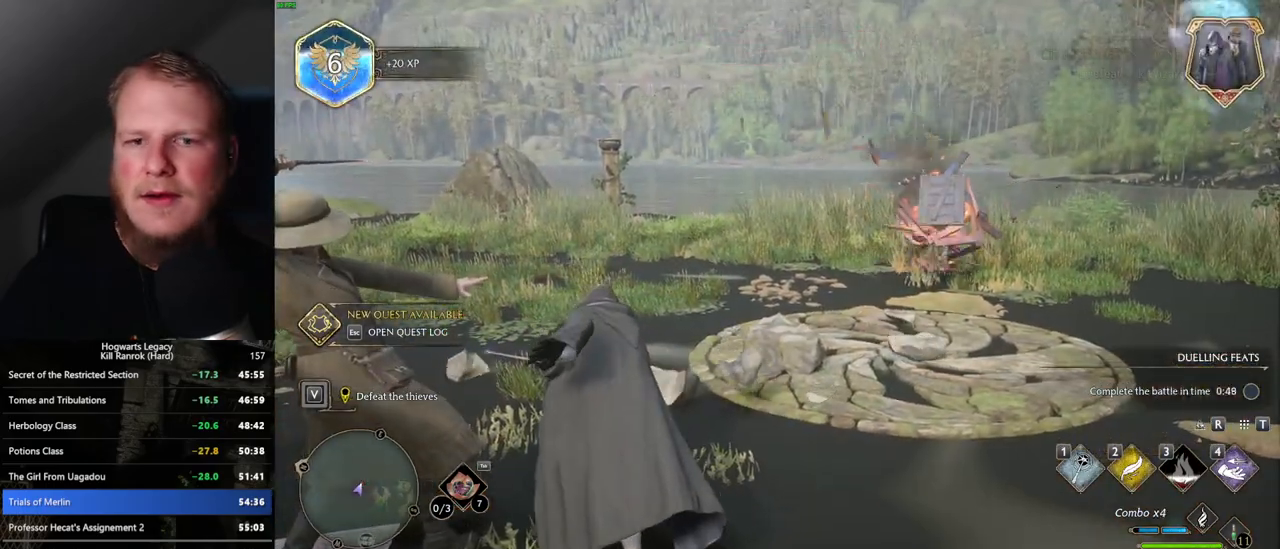
{"keys": [], "mouse": [], "events": []}
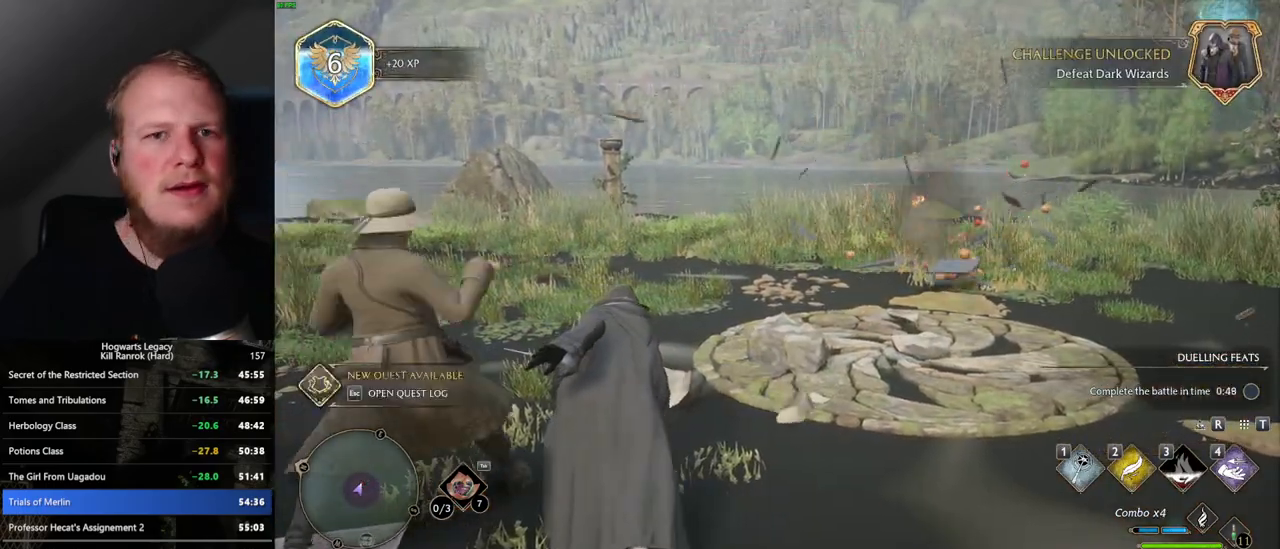
{"keys": ["w"], "mouse": [], "events": [[234, "w", "down"]]}
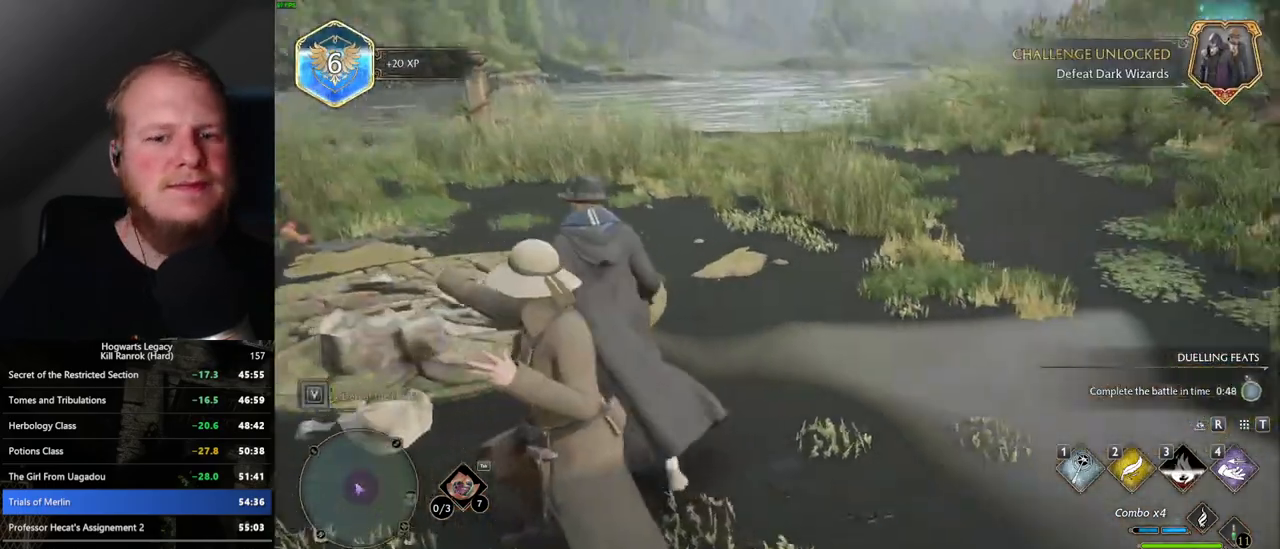
{"keys": [], "mouse": [], "events": [[100, "a", "down"], [234, "w", "up"], [350, "a", "up"]]}